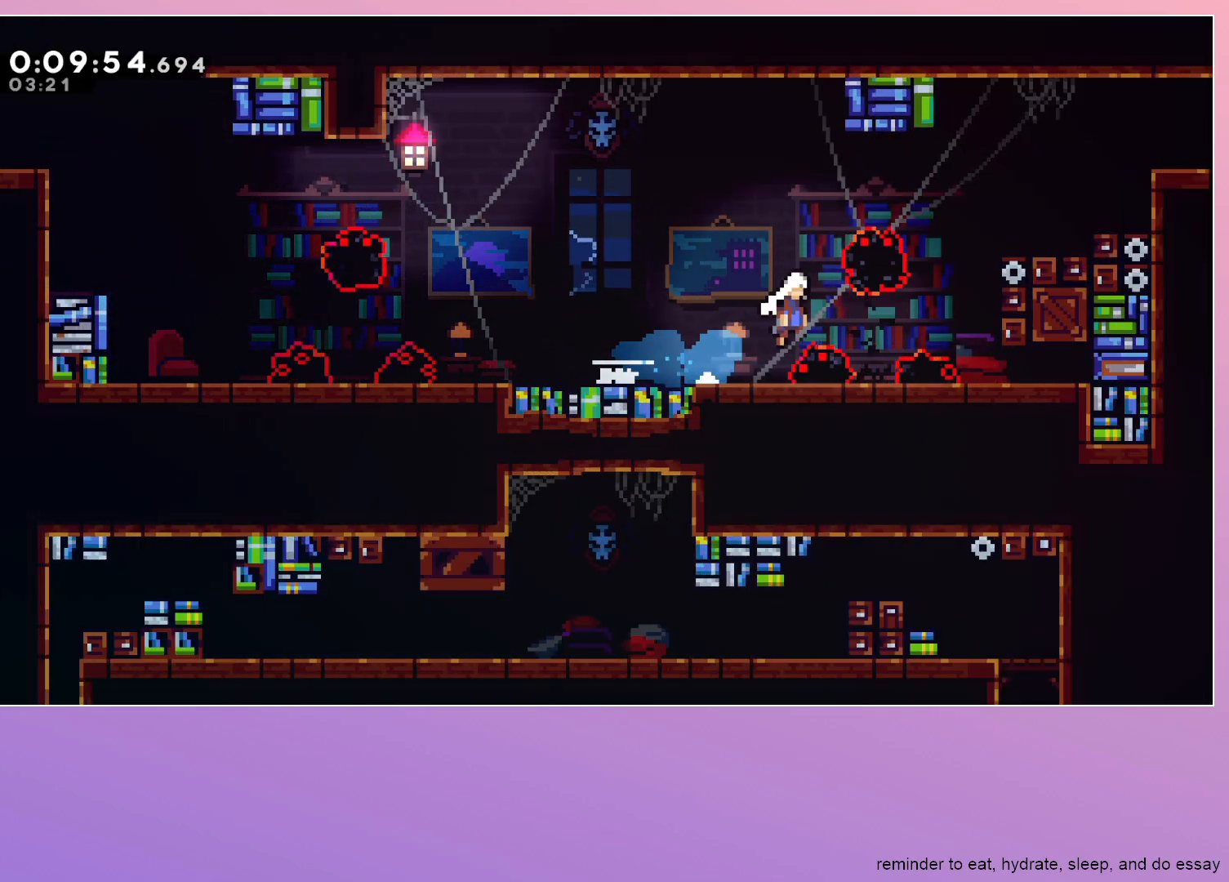
Gameplay with keyboard; each line is a JSON object with the keys held at the frame after it. "events" lists presses ("down") and releases ("up") of "dash", "down", "grab", "jump", "left", "menu", "right" and "up" between this image and that frame as [ms after this image, input, new state], when the widget could be followed in between. No other keys are recorded. Mouse input is not recorded. Key names are as the overlay labels them; some are game actions (e.g. jump) rather than physical keys.
{"keys": ["grab", "jump", "right"], "events": []}
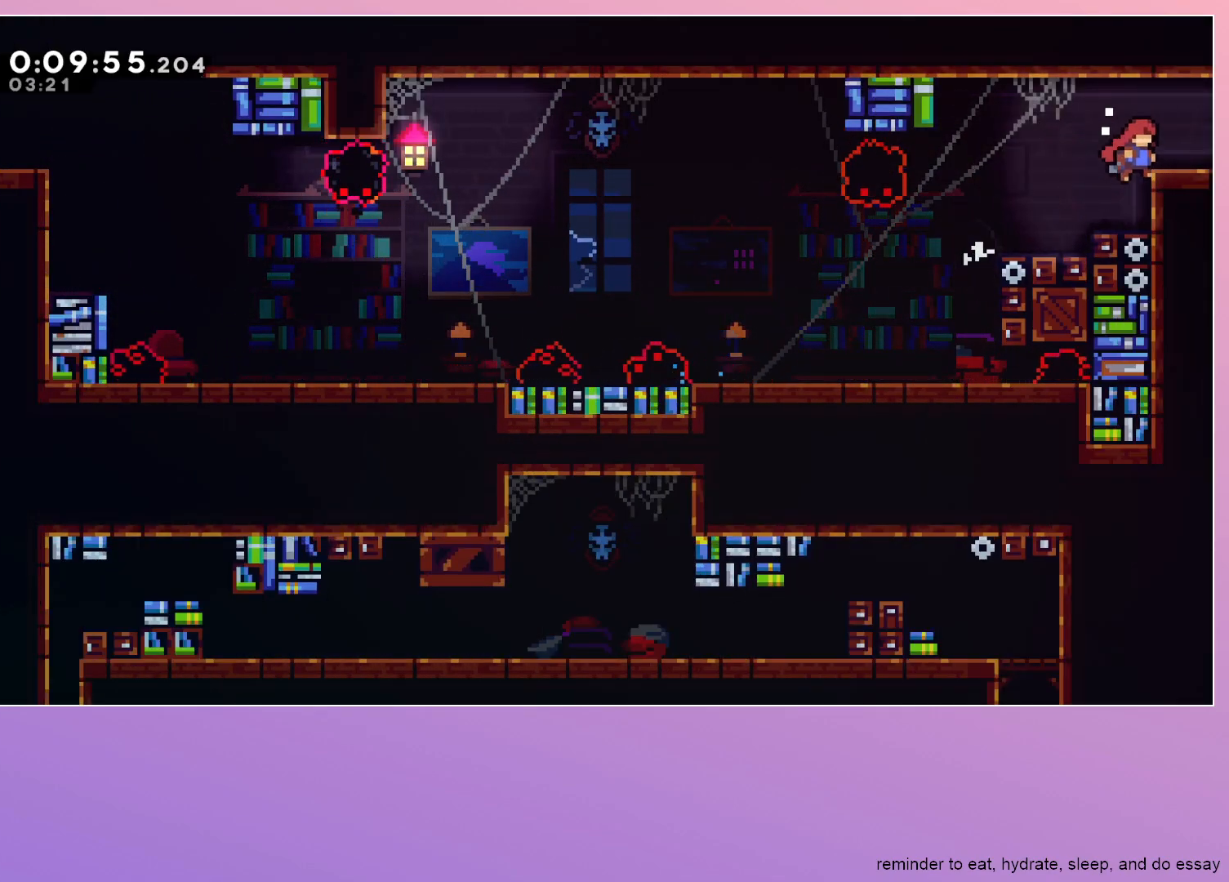
{"keys": ["right"], "events": [[50, "dash", "down"], [233, "dash", "up"], [233, "grab", "up"], [233, "jump", "up"]]}
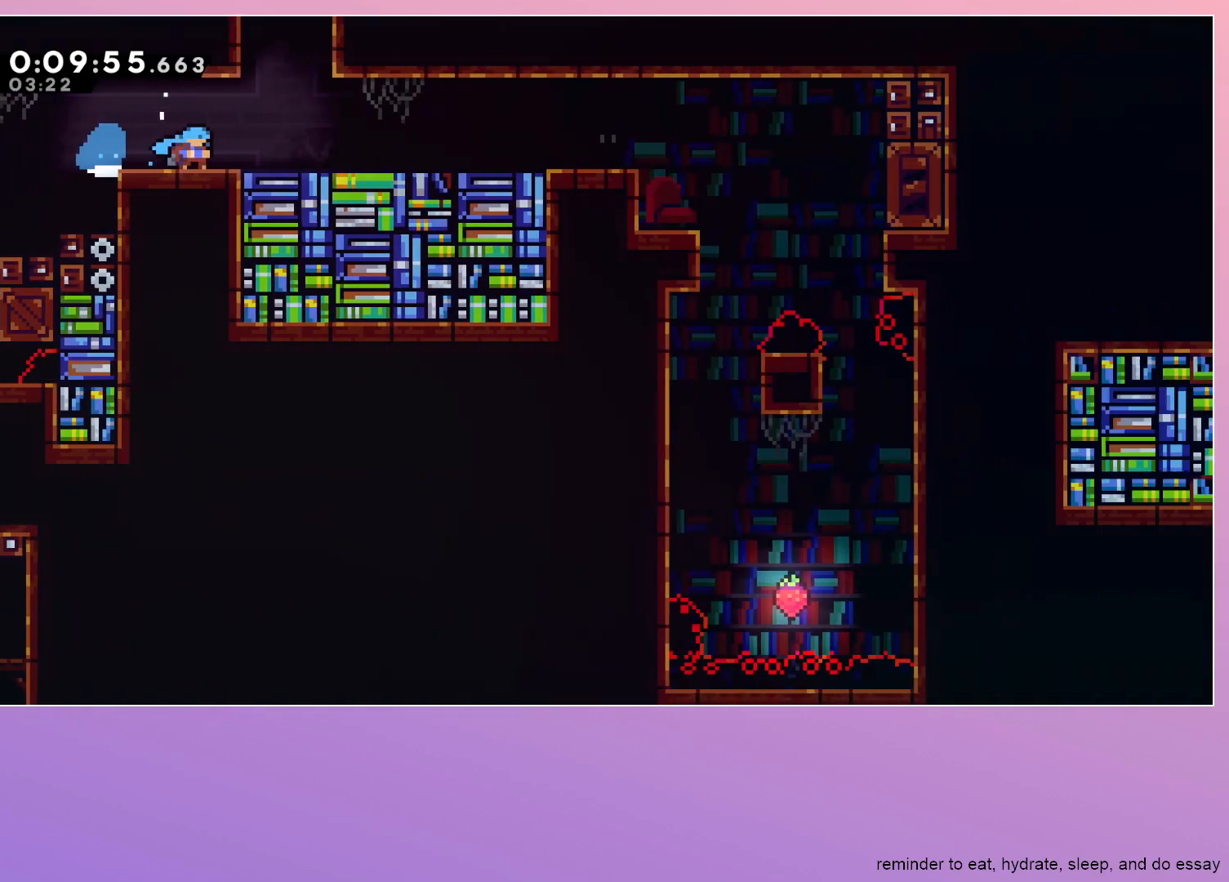
{"keys": ["jump", "right"], "events": [[333, "jump", "down"]]}
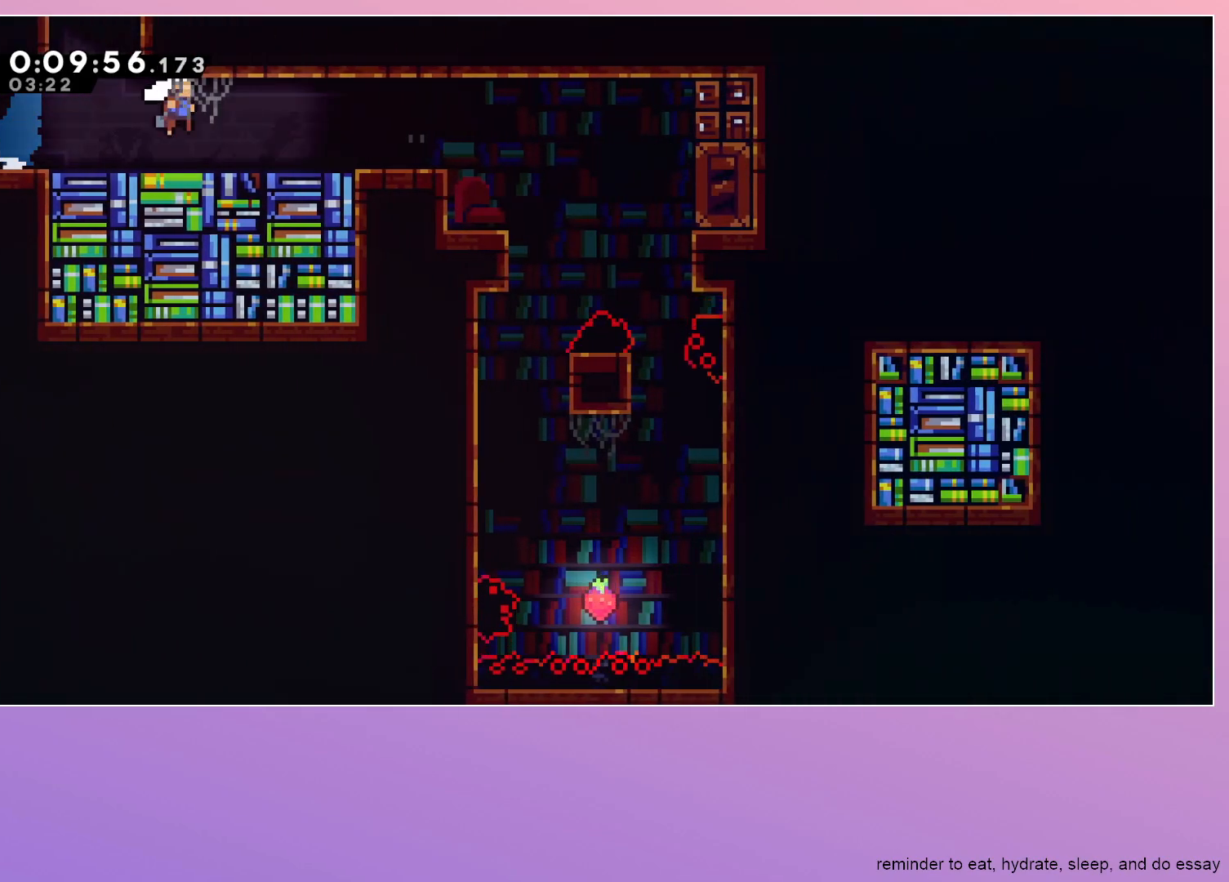
{"keys": ["jump", "right"], "events": []}
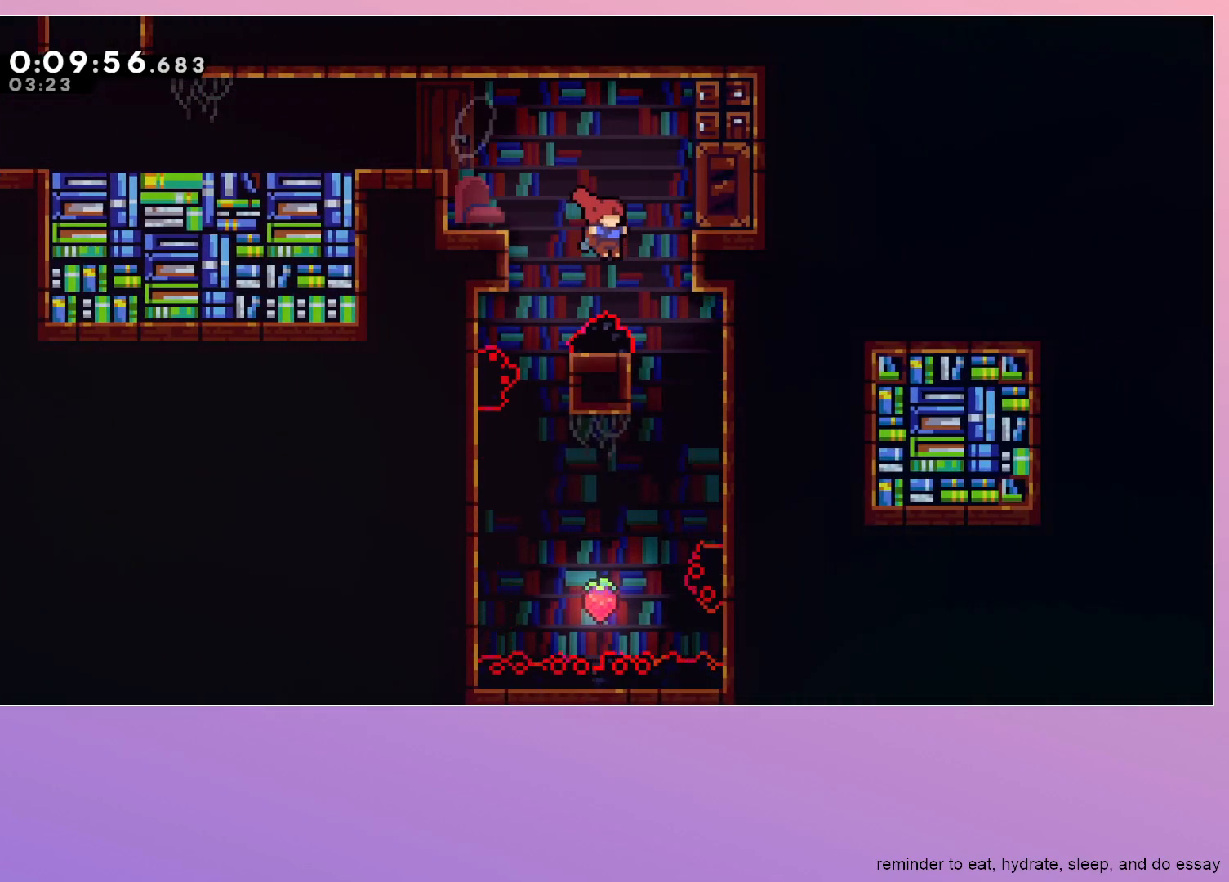
{"keys": ["jump", "left"], "events": [[83, "right", "up"], [183, "left", "down"]]}
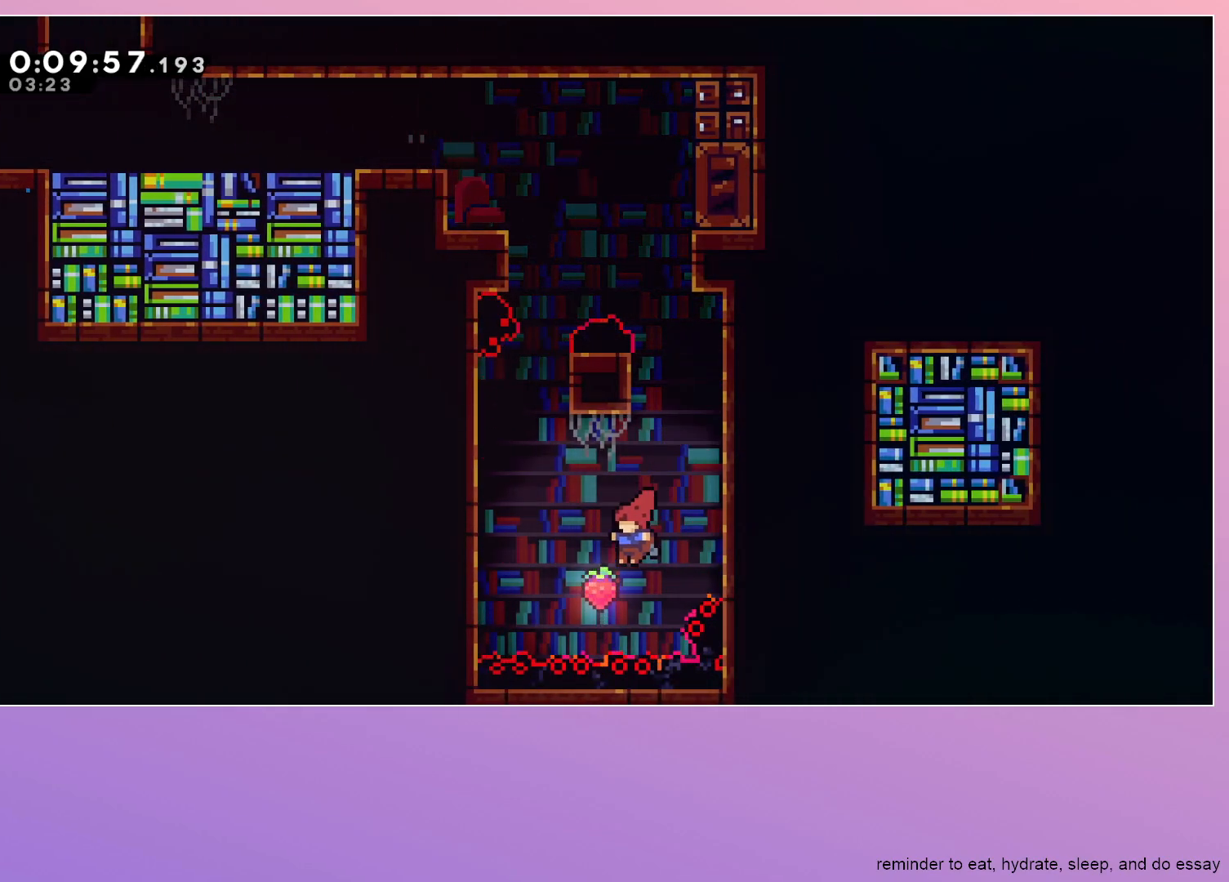
{"keys": ["jump"], "events": [[117, "dash", "down"], [117, "up", "down"], [300, "dash", "up"], [300, "left", "up"], [300, "up", "up"]]}
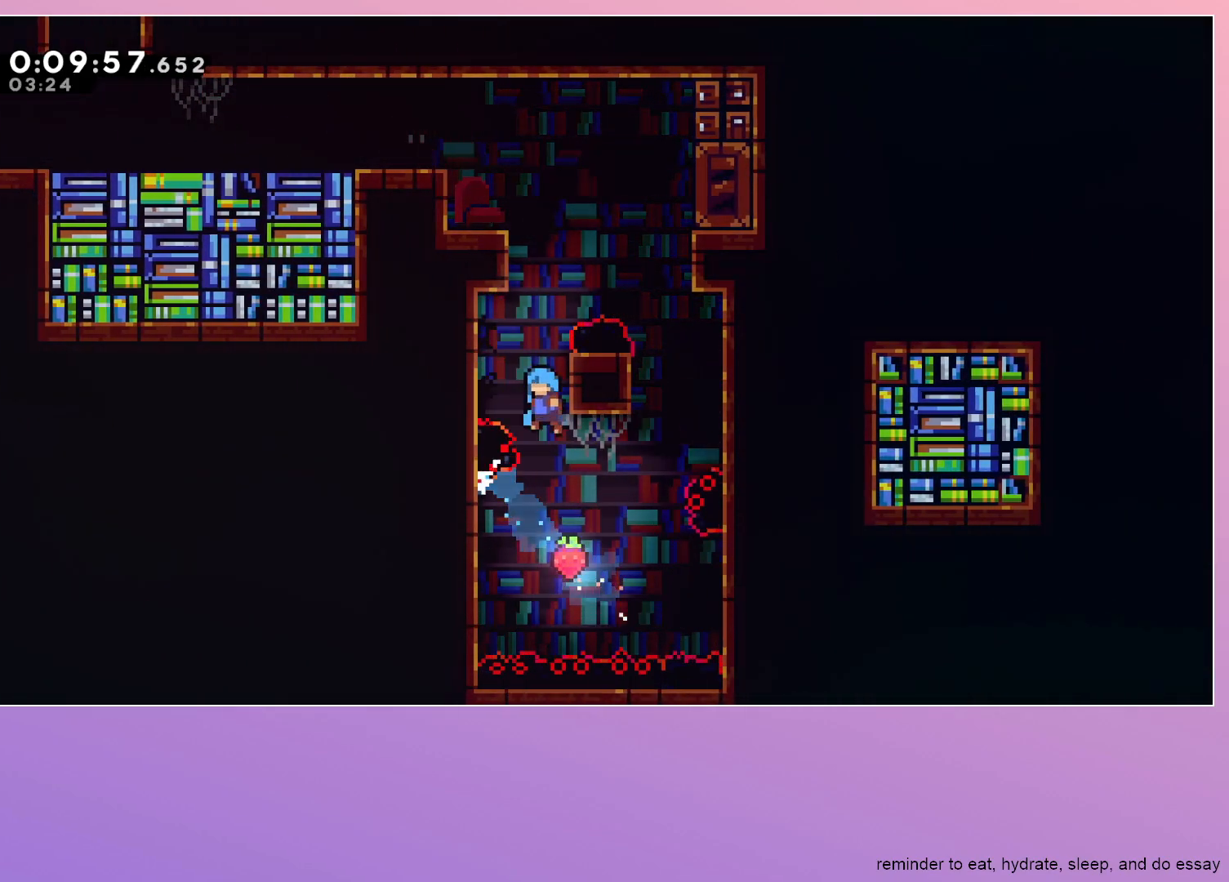
{"keys": ["grab", "jump", "left"], "events": [[450, "grab", "down"], [450, "left", "down"]]}
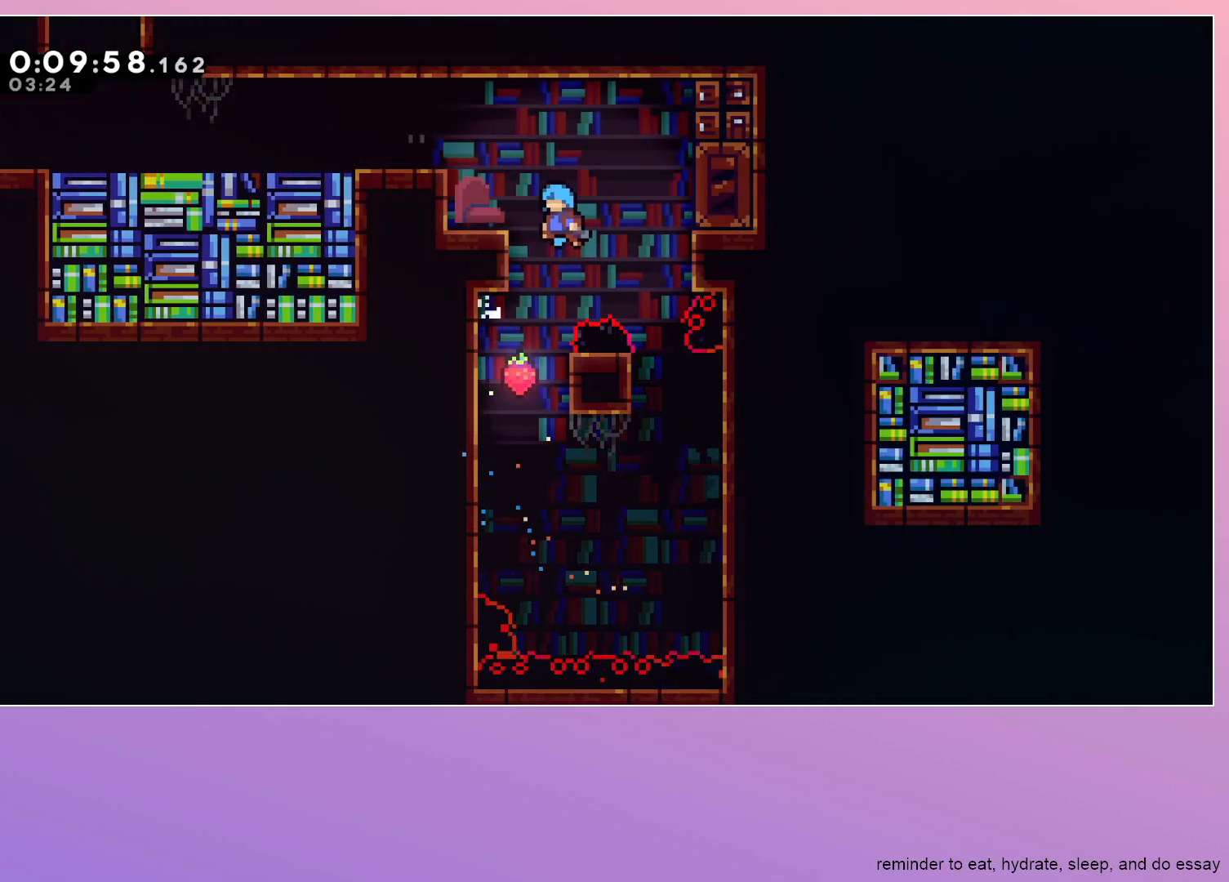
{"keys": ["grab", "left"], "events": [[333, "jump", "up"]]}
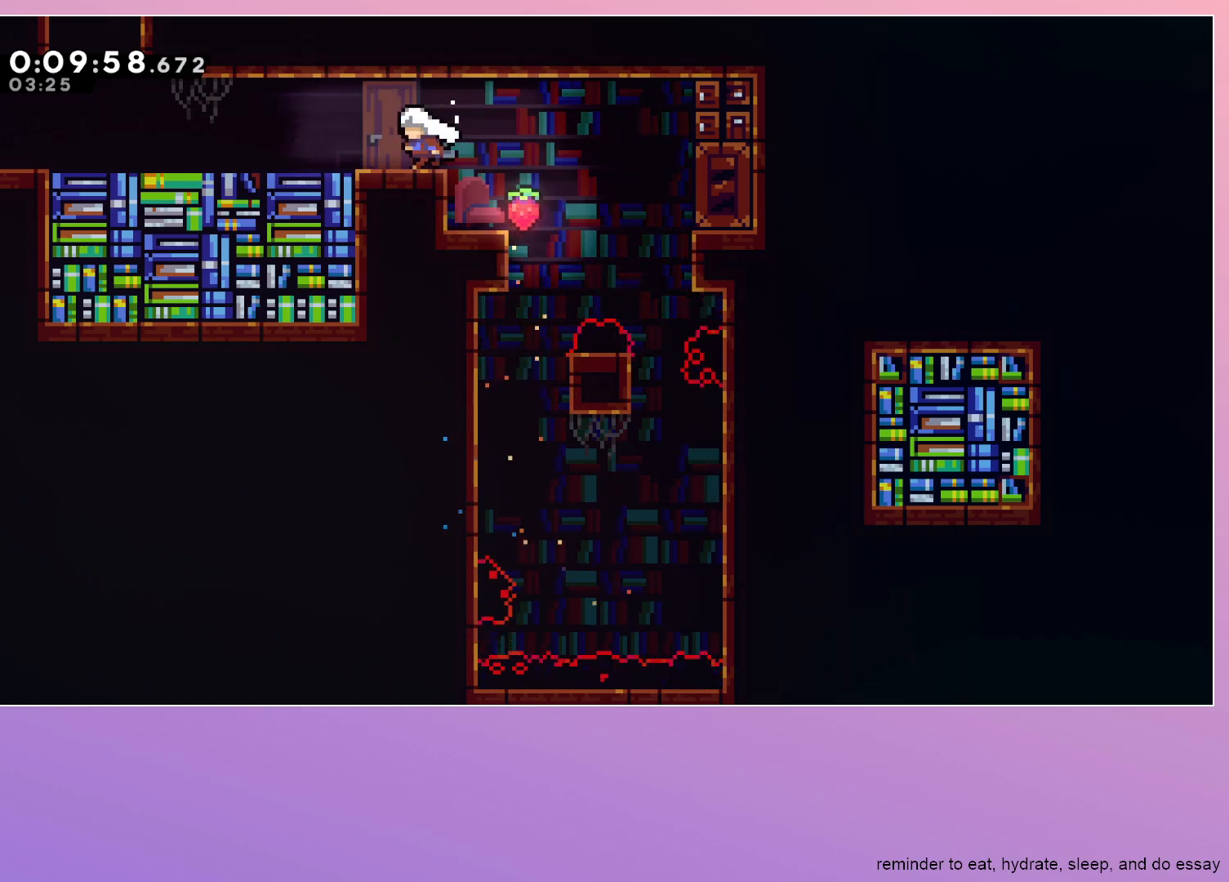
{"keys": ["dash", "up"], "events": [[17, "dash", "down"], [67, "grab", "up"], [150, "dash", "up"], [250, "jump", "down"], [383, "left", "up"], [433, "dash", "down"], [483, "jump", "up"], [483, "up", "down"]]}
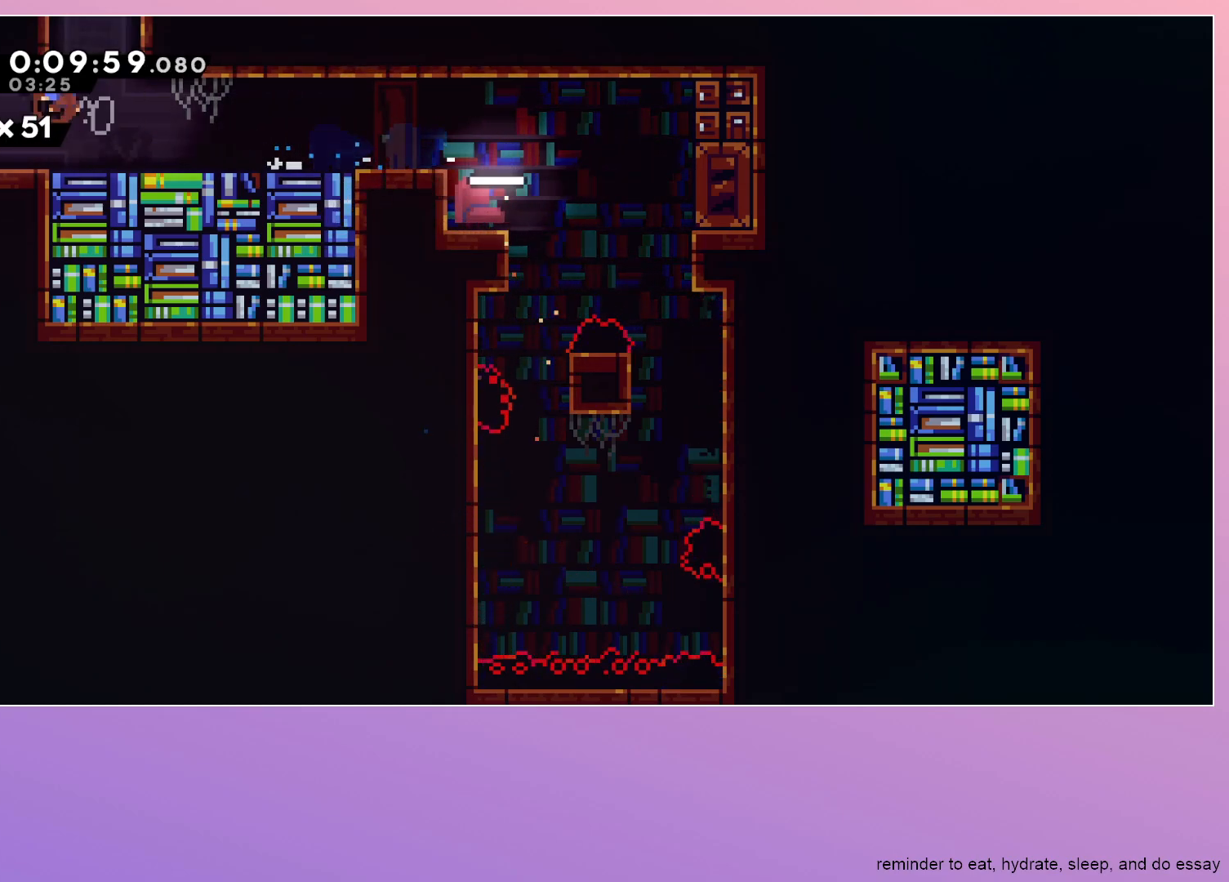
{"keys": [], "events": [[117, "dash", "up"], [117, "up", "up"]]}
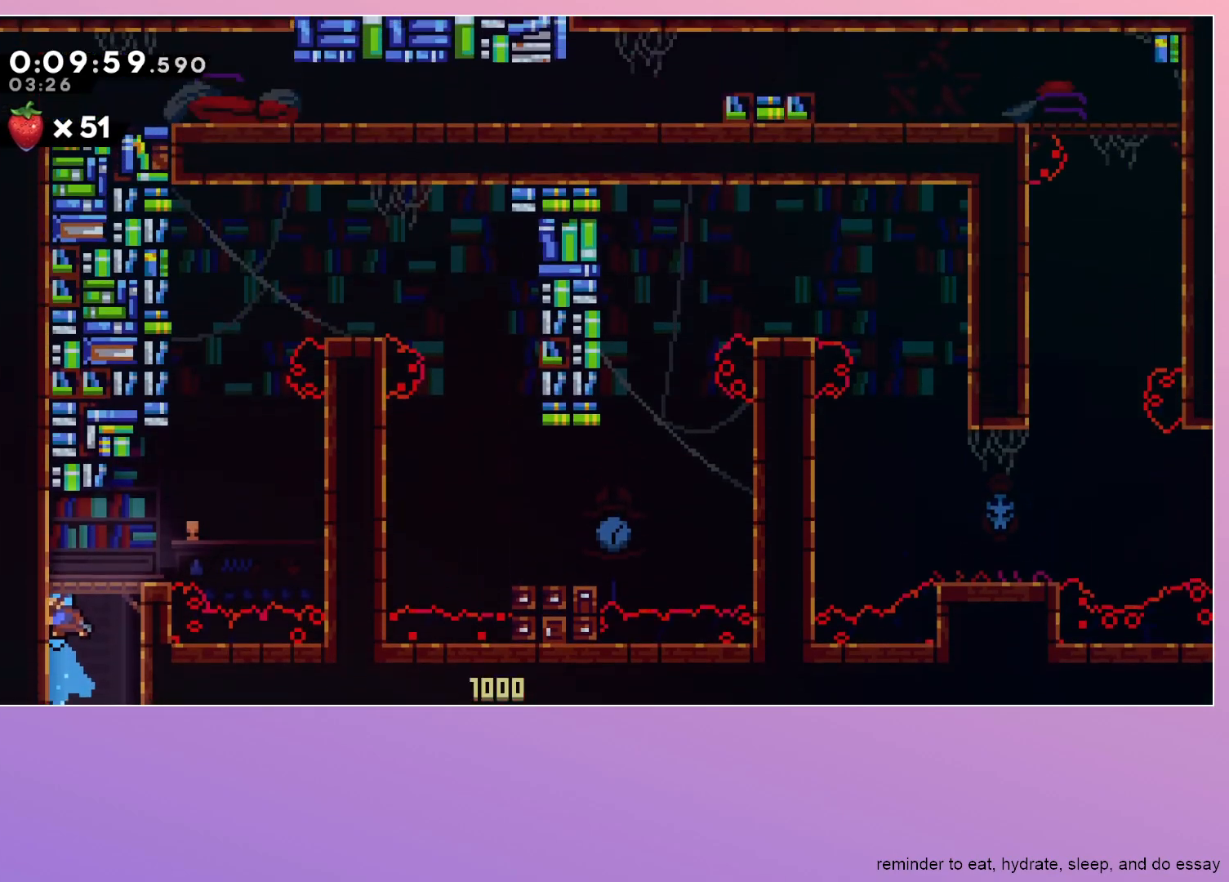
{"keys": ["jump", "right"], "events": [[233, "jump", "down"], [283, "right", "down"]]}
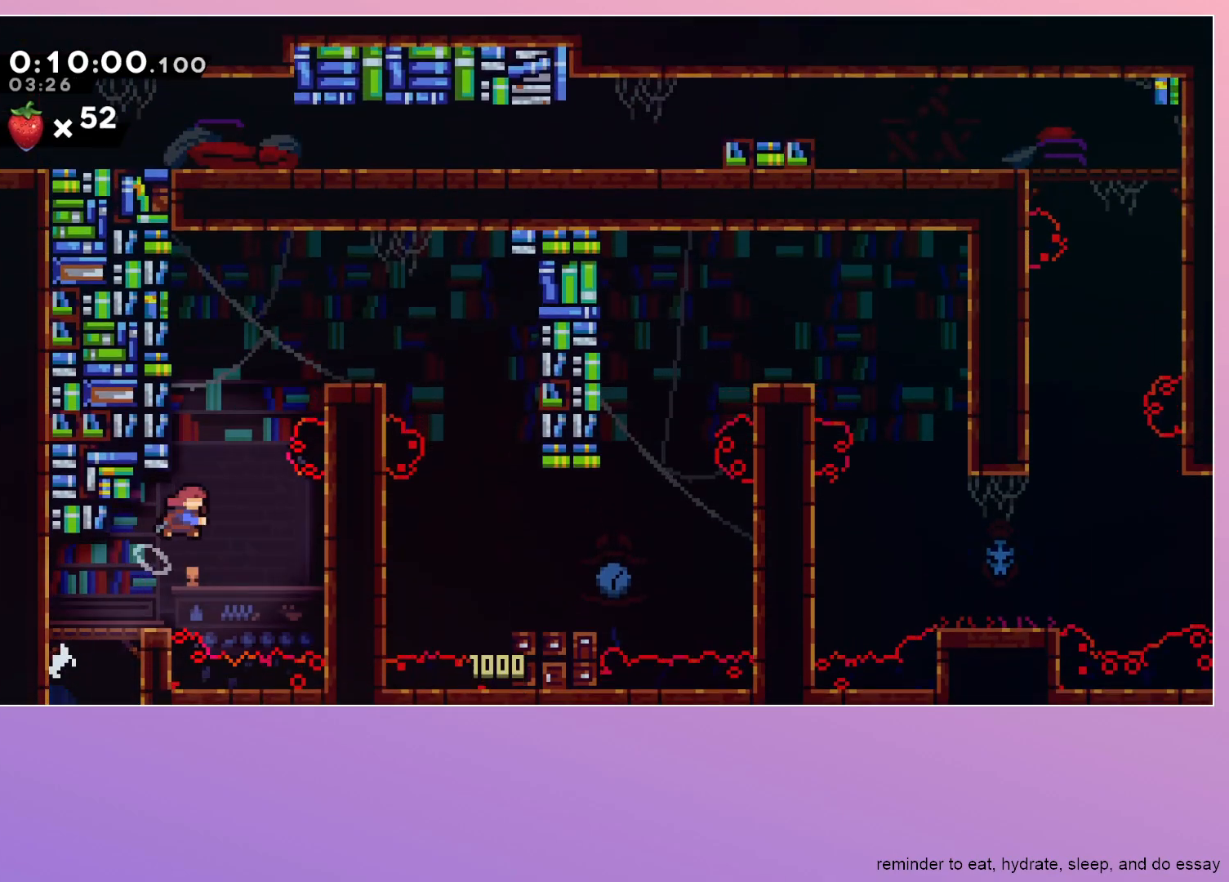
{"keys": ["right"], "events": [[17, "dash", "down"], [17, "jump", "up"], [17, "right", "up"], [17, "up", "down"], [167, "right", "down"], [167, "up", "up"], [200, "jump", "down"], [250, "dash", "up"], [250, "jump", "up"]]}
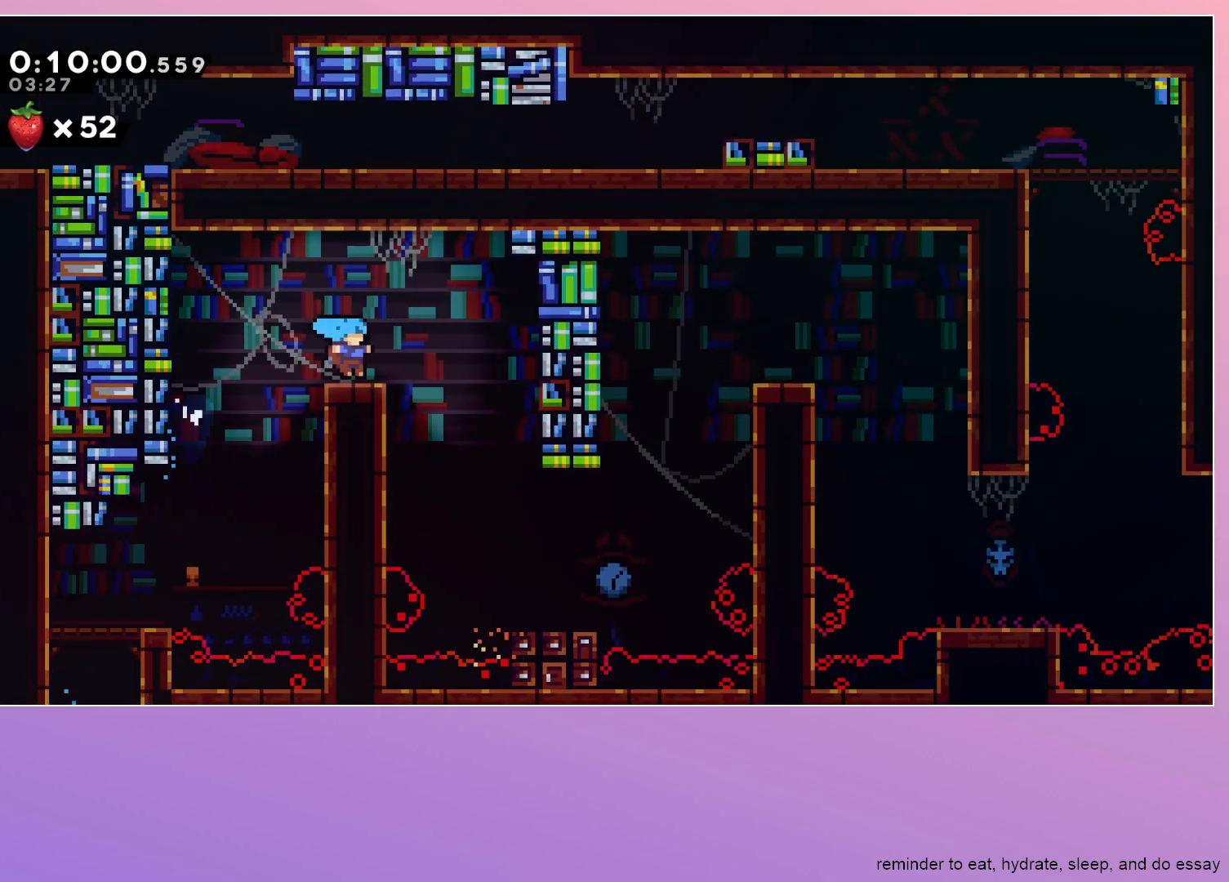
{"keys": ["right"], "events": [[33, "jump", "down"], [67, "down", "down"], [117, "dash", "down"], [117, "jump", "up"], [217, "dash", "up"], [267, "right", "up"], [400, "right", "down"], [500, "down", "up"]]}
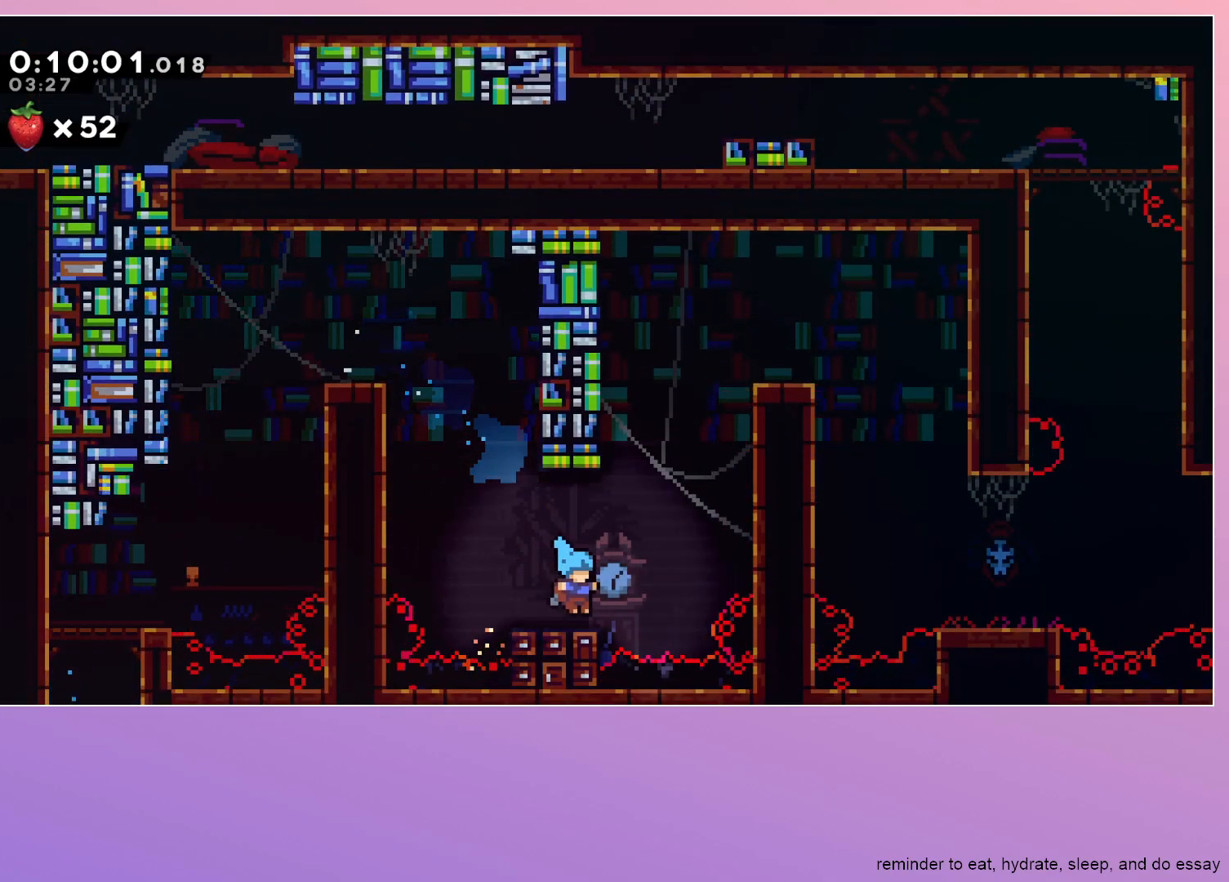
{"keys": ["right"], "events": [[33, "jump", "down"], [100, "dash", "down"], [100, "right", "up"], [100, "up", "down"], [150, "jump", "up"], [283, "up", "up"], [333, "jump", "down"], [333, "right", "down"], [417, "jump", "up"], [467, "dash", "up"]]}
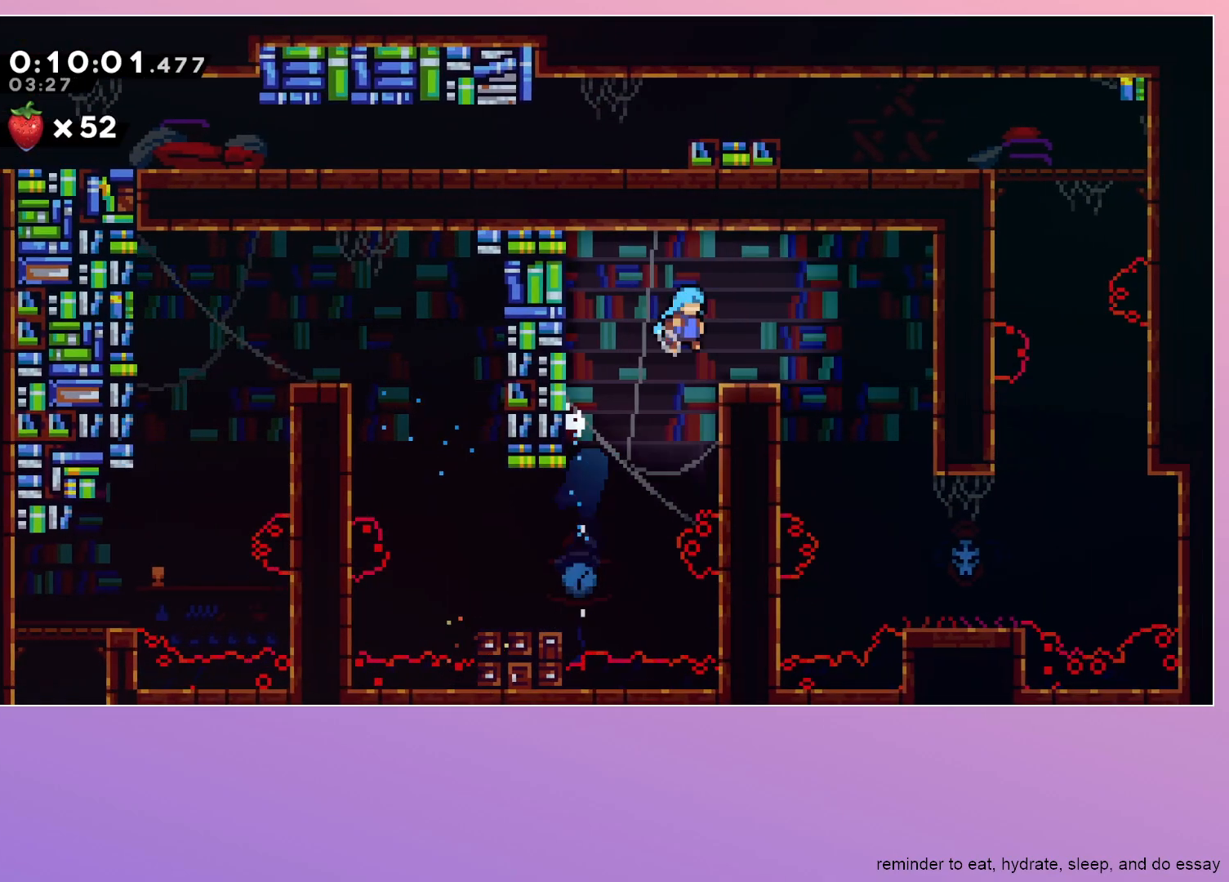
{"keys": ["down"], "events": [[250, "down", "down"], [250, "jump", "down"], [300, "dash", "down"], [333, "jump", "up"], [433, "dash", "up"], [483, "right", "up"]]}
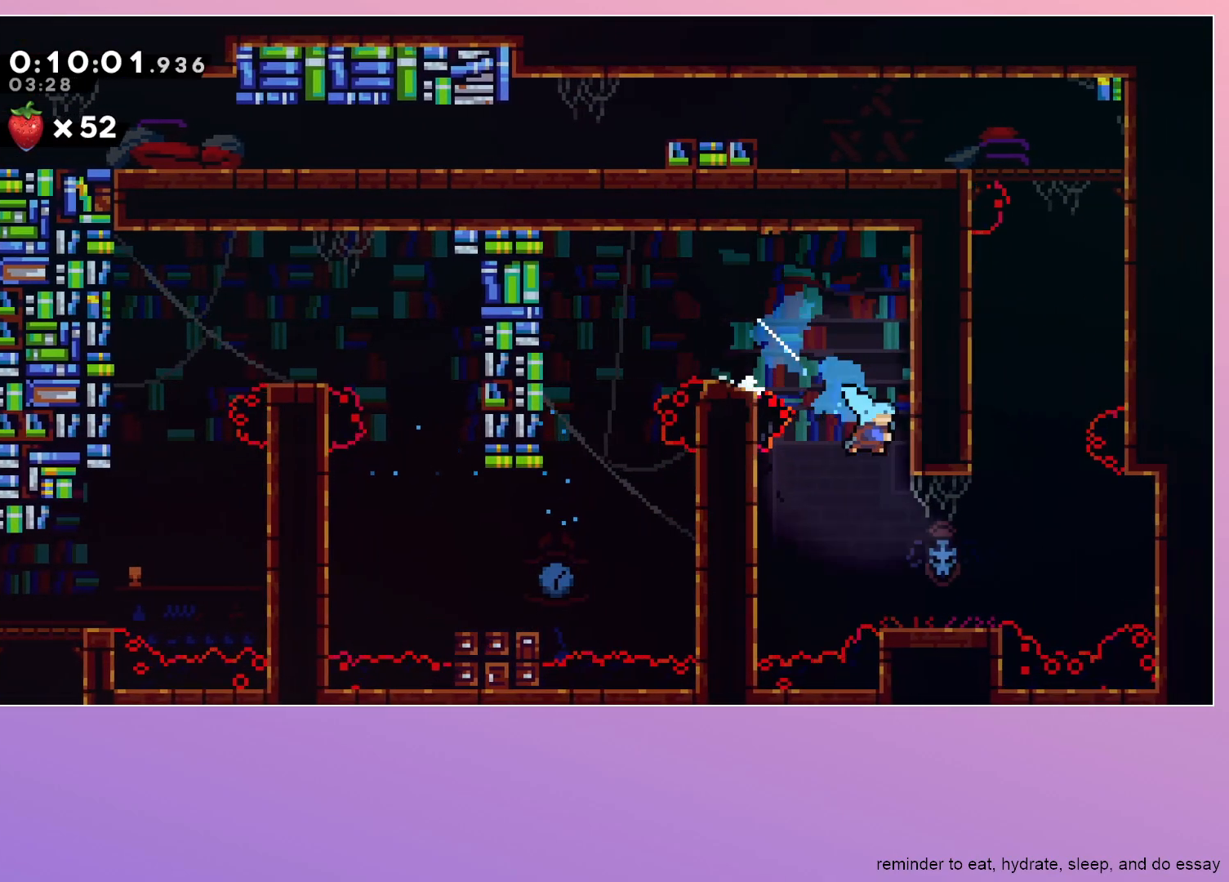
{"keys": ["dash", "up"], "events": [[117, "down", "up"], [117, "right", "down"], [217, "jump", "down"], [317, "right", "up"], [367, "dash", "down"], [367, "jump", "up"], [367, "up", "down"]]}
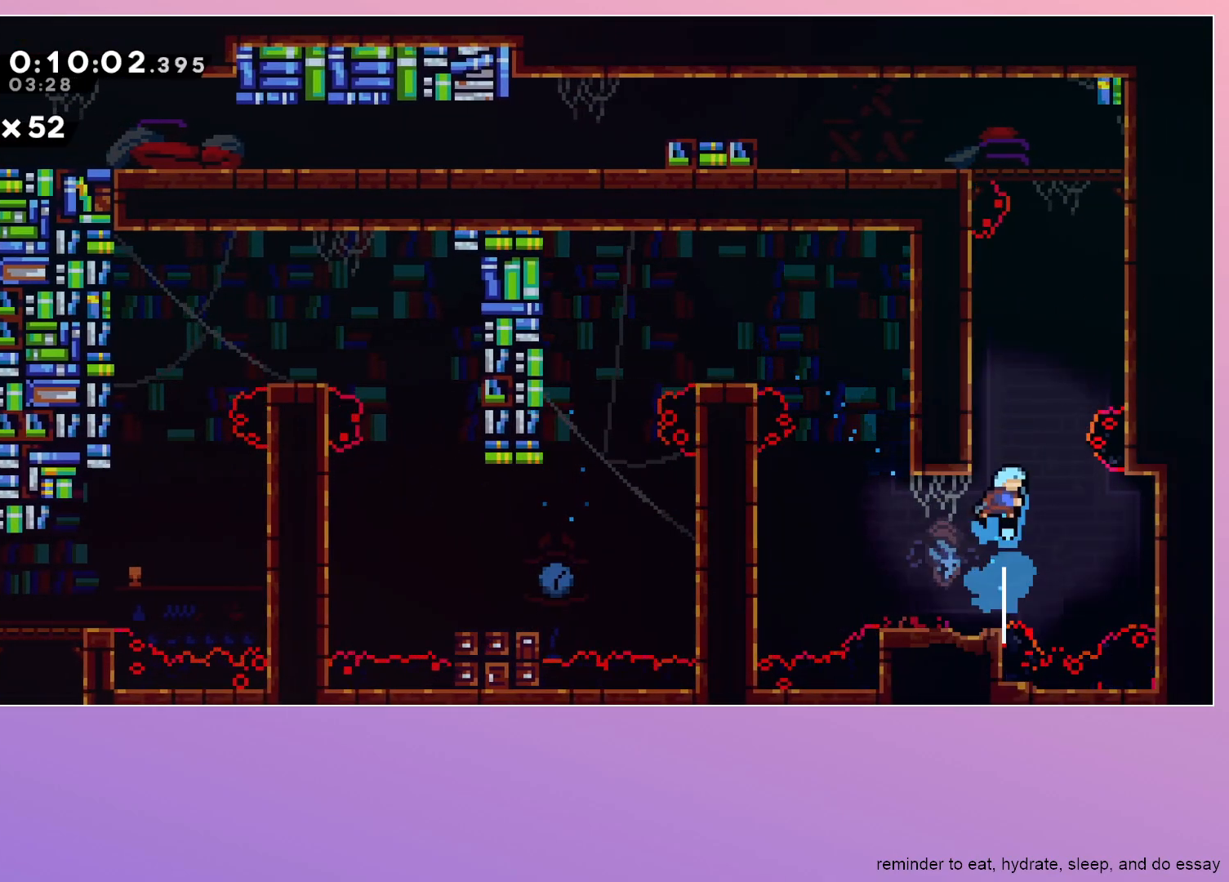
{"keys": ["jump", "left"], "events": [[50, "left", "down"], [50, "up", "up"], [83, "left", "up"], [183, "dash", "up"], [183, "jump", "down"], [417, "grab", "down"], [417, "left", "down"], [467, "grab", "up"]]}
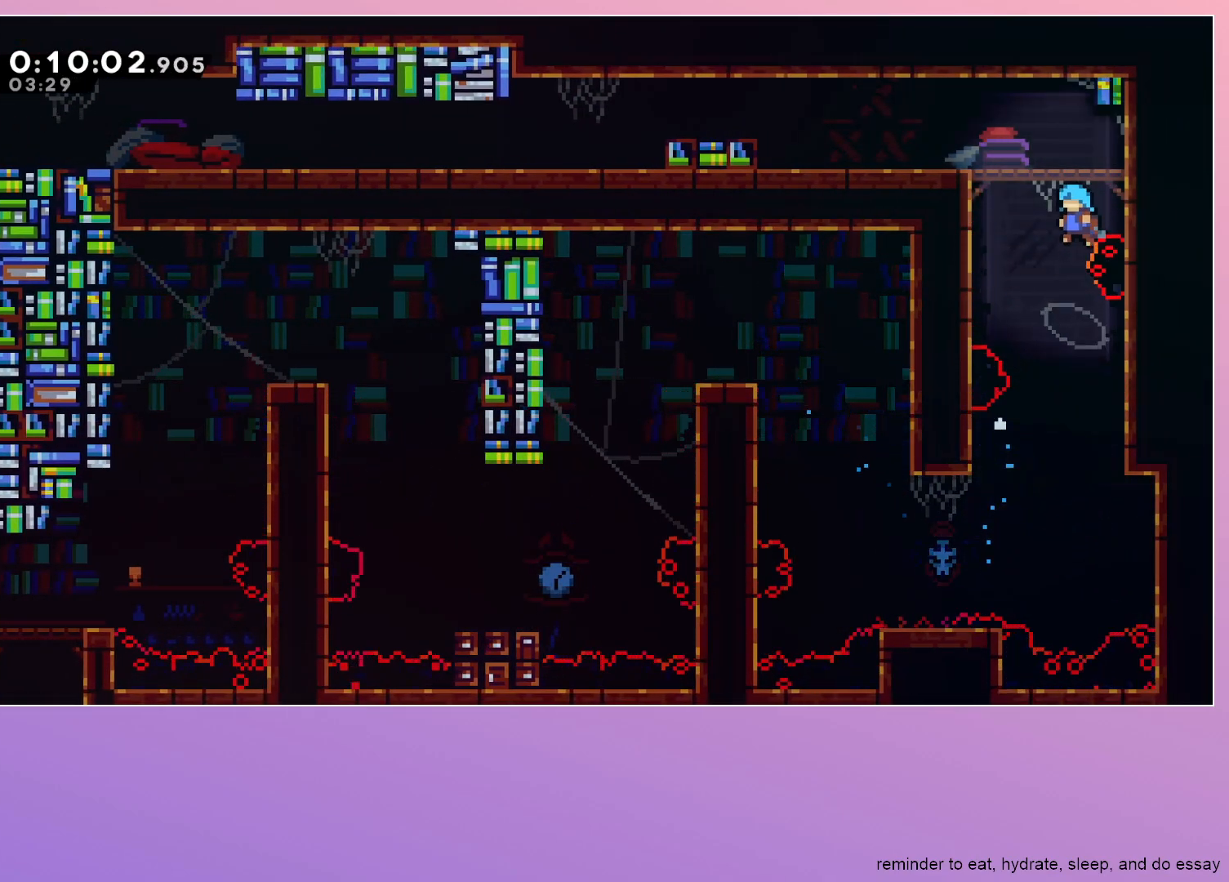
{"keys": ["grab", "left"], "events": [[17, "grab", "down"], [483, "jump", "up"]]}
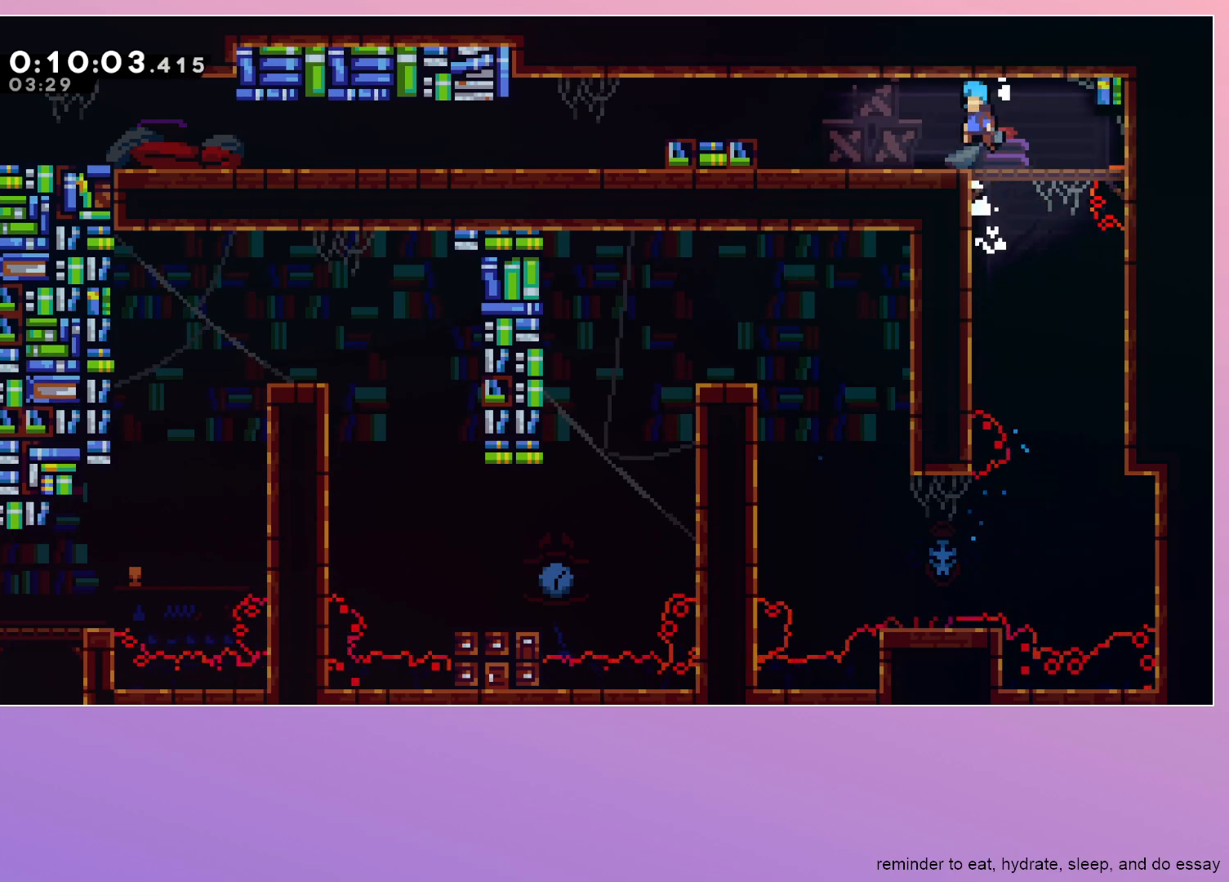
{"keys": ["grab", "jump", "left"], "events": [[33, "grab", "up"], [33, "left", "up"], [167, "down", "down"], [217, "dash", "down"], [217, "grab", "down"], [217, "left", "down"], [317, "dash", "up"], [400, "down", "up"], [500, "jump", "down"]]}
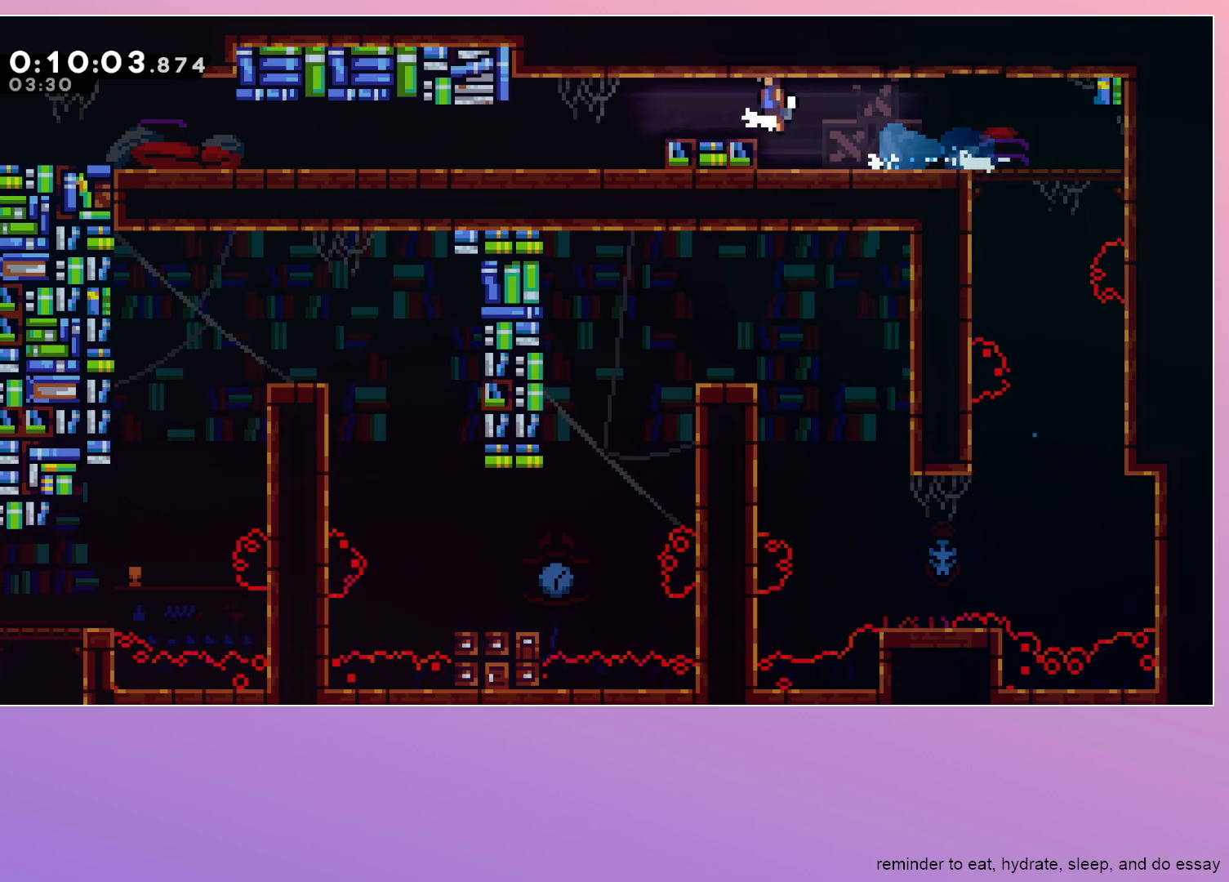
{"keys": ["down", "left"], "events": [[83, "grab", "up"], [83, "jump", "up"], [283, "dash", "down"], [283, "down", "down"], [483, "dash", "up"]]}
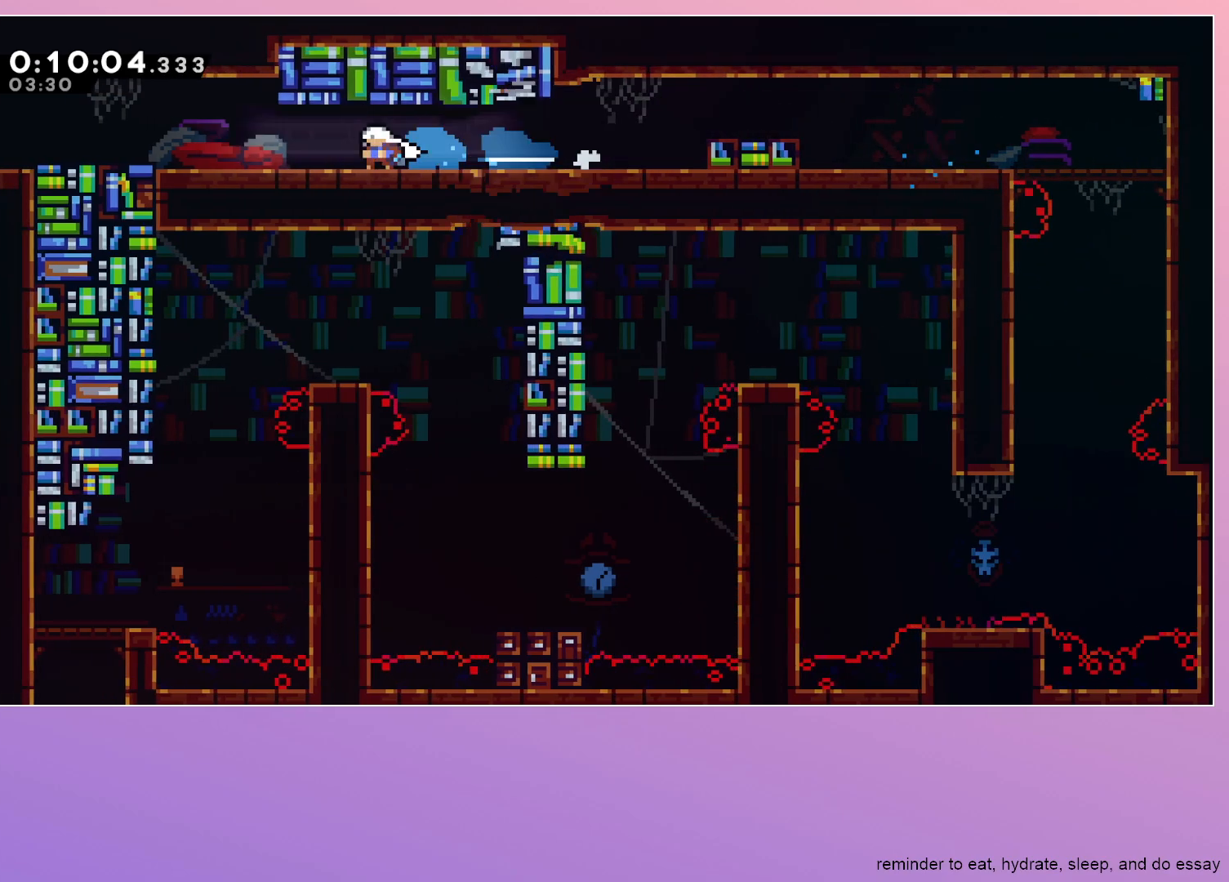
{"keys": ["down", "left"], "events": [[17, "jump", "down"], [67, "dash", "down"], [150, "jump", "up"], [200, "dash", "up"], [300, "dash", "down"], [300, "jump", "down"], [383, "jump", "up"], [433, "dash", "up"]]}
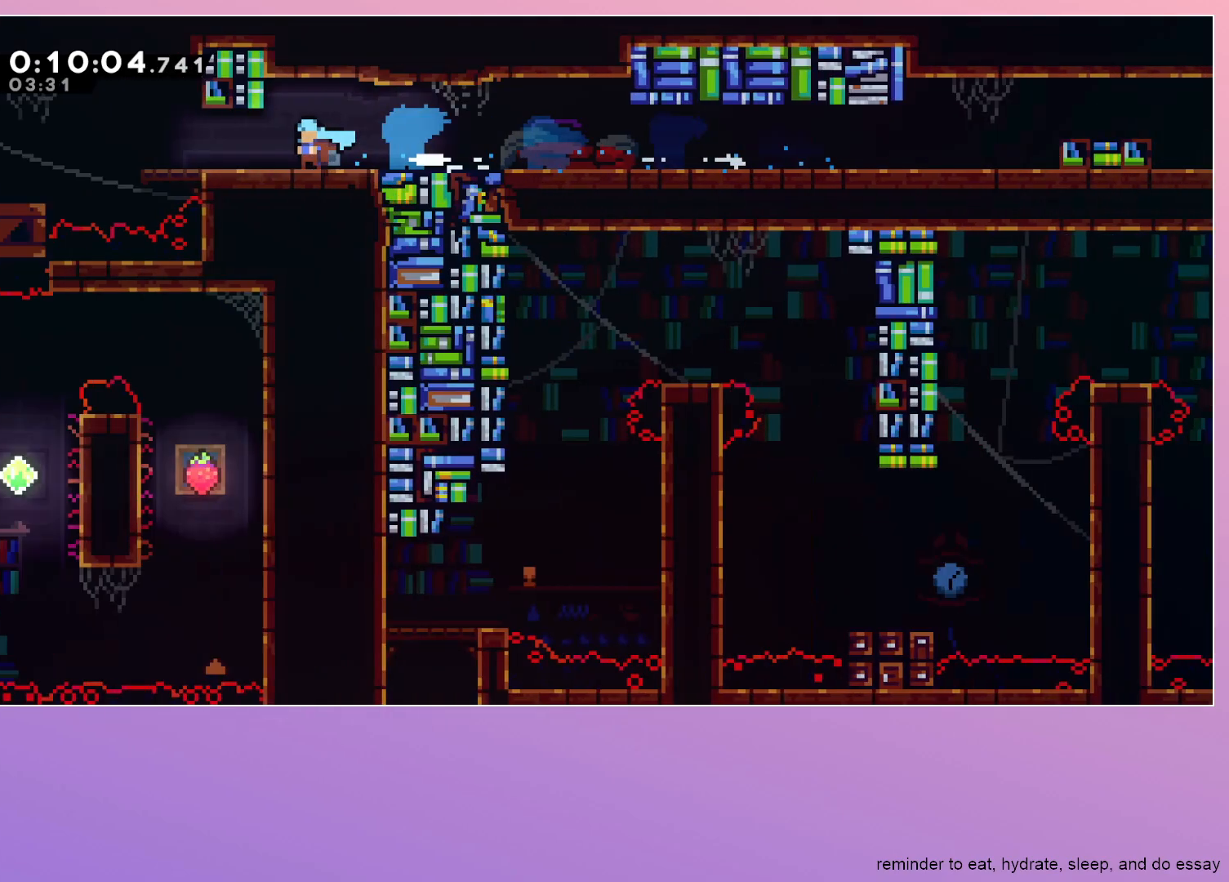
{"keys": ["down", "left"], "events": []}
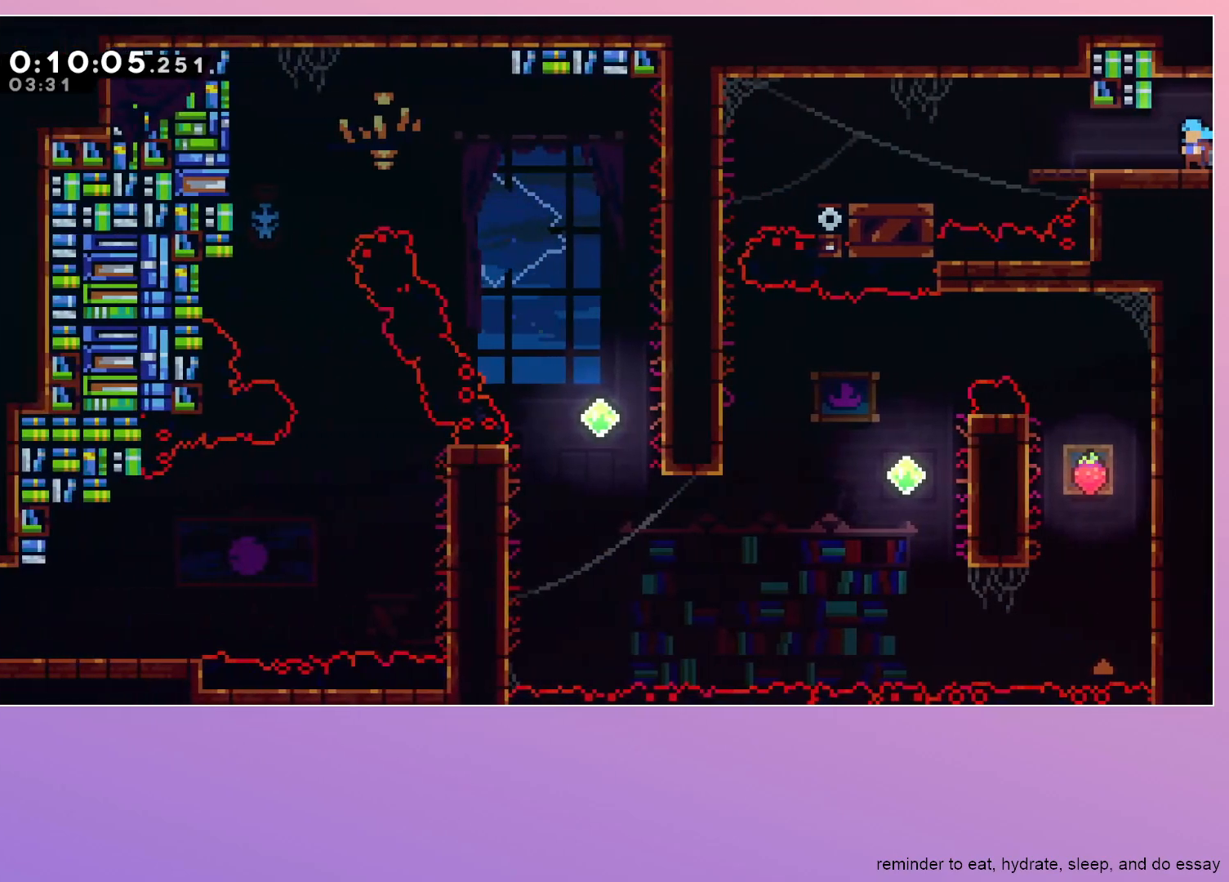
{"keys": ["down", "left"], "events": [[183, "jump", "down"], [233, "jump", "up"]]}
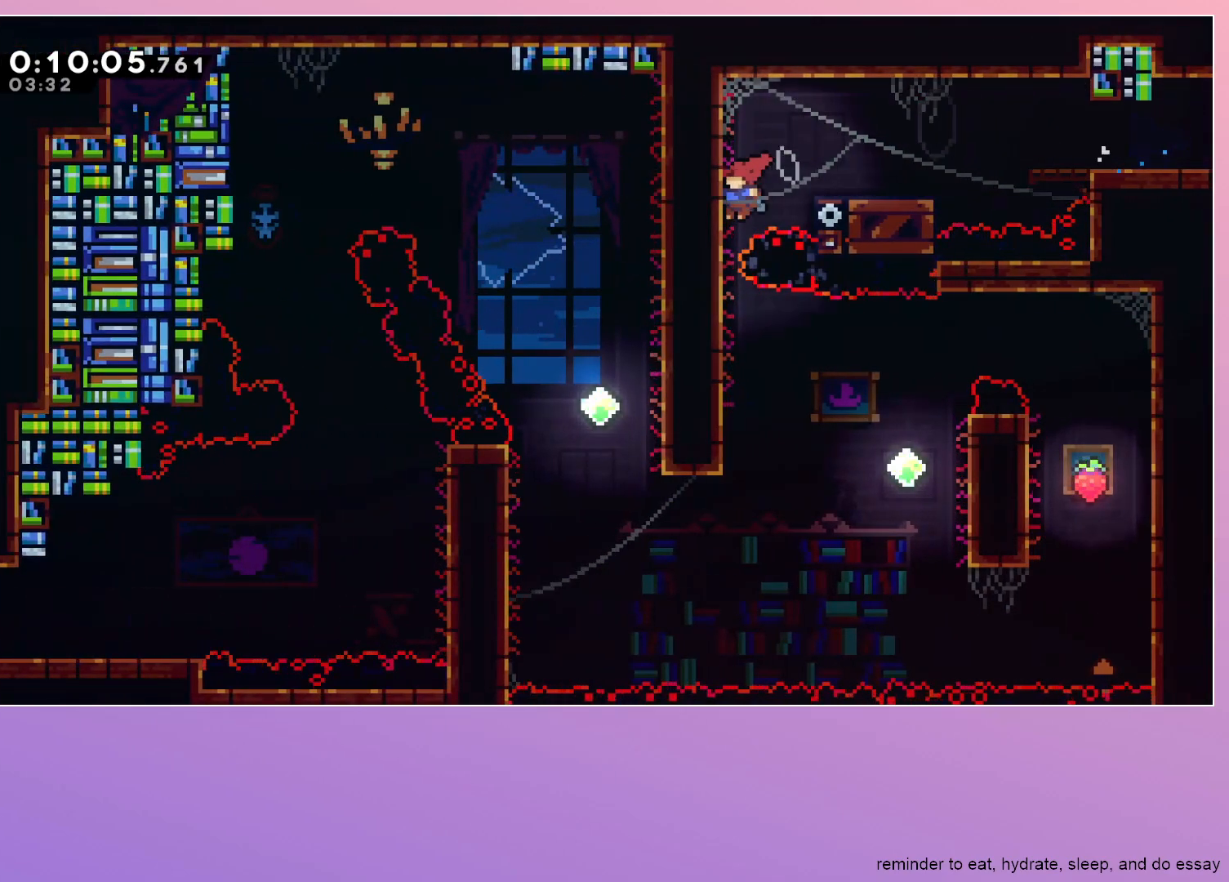
{"keys": ["jump", "right"], "events": [[67, "left", "up"], [350, "down", "up"], [350, "jump", "down"], [350, "right", "down"]]}
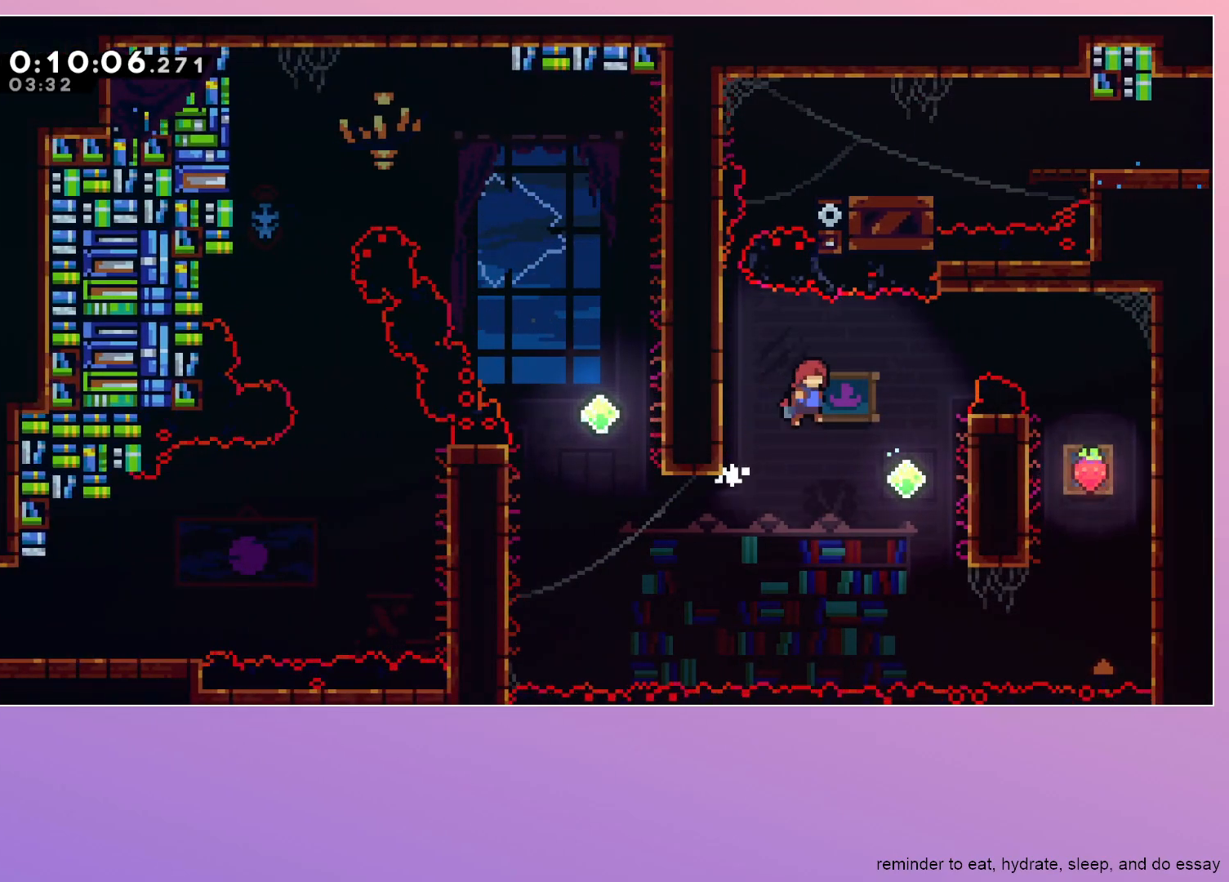
{"keys": ["grab", "jump", "right"], "events": [[117, "grab", "down"]]}
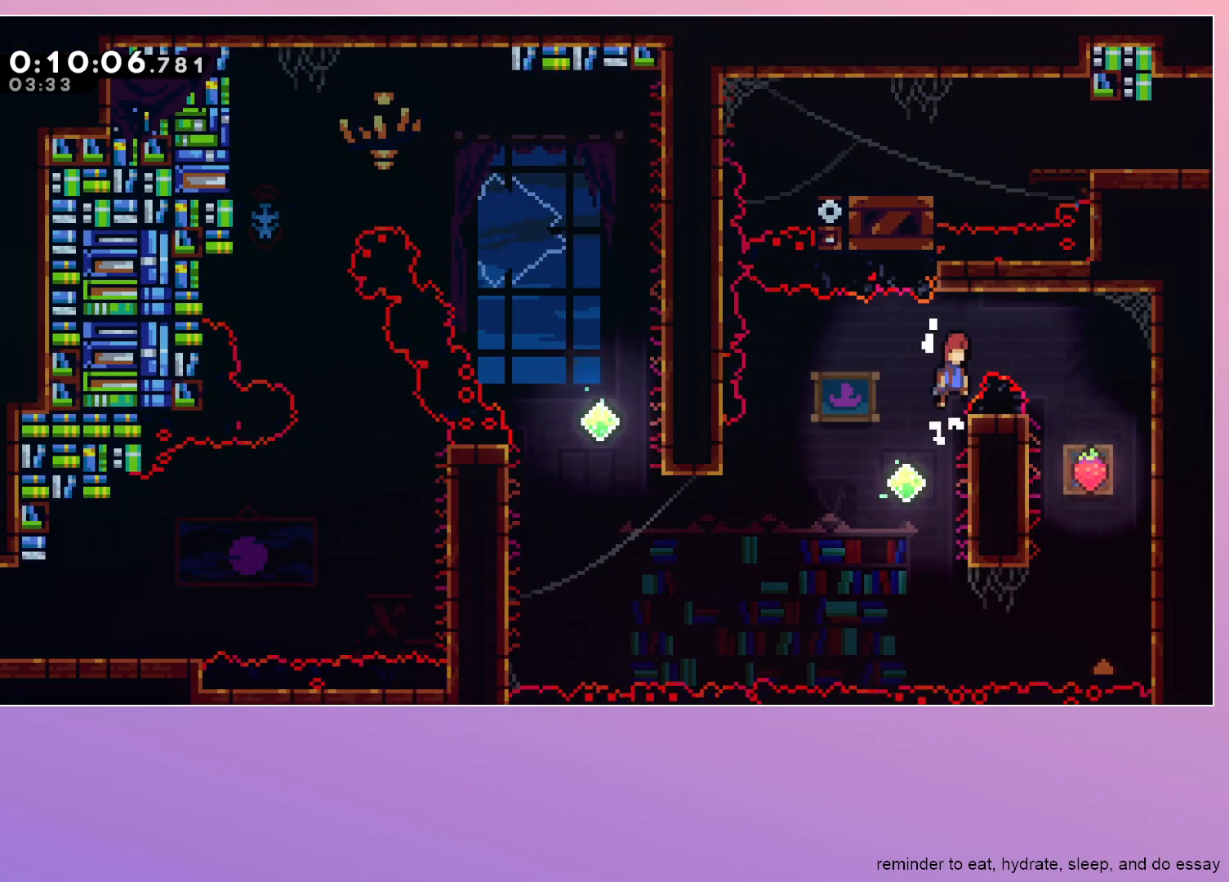
{"keys": ["down", "right"], "events": [[100, "grab", "up"], [133, "jump", "up"], [283, "down", "down"]]}
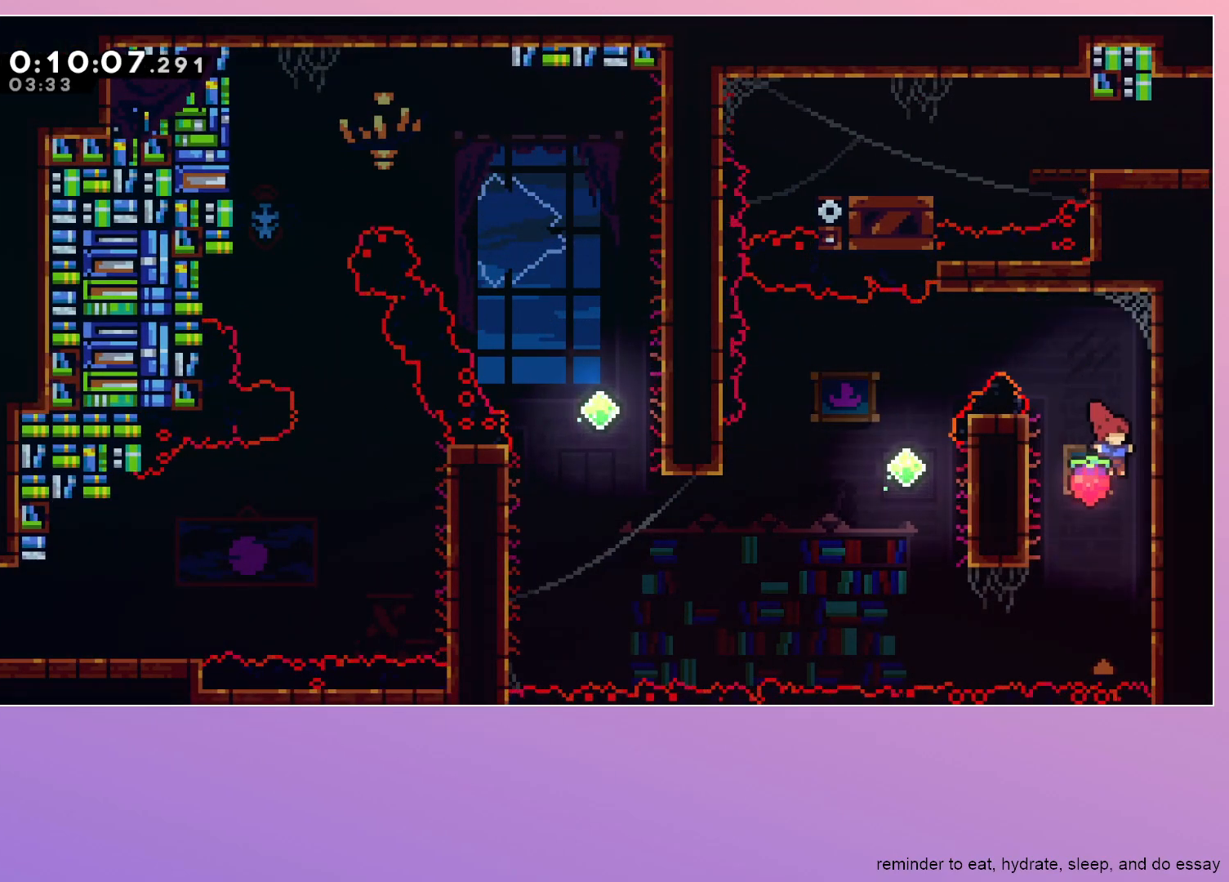
{"keys": ["down", "left"], "events": [[67, "down", "up"], [67, "jump", "down"], [67, "right", "up"], [117, "left", "down"], [200, "grab", "down"], [433, "down", "down"], [433, "grab", "up"], [433, "jump", "up"]]}
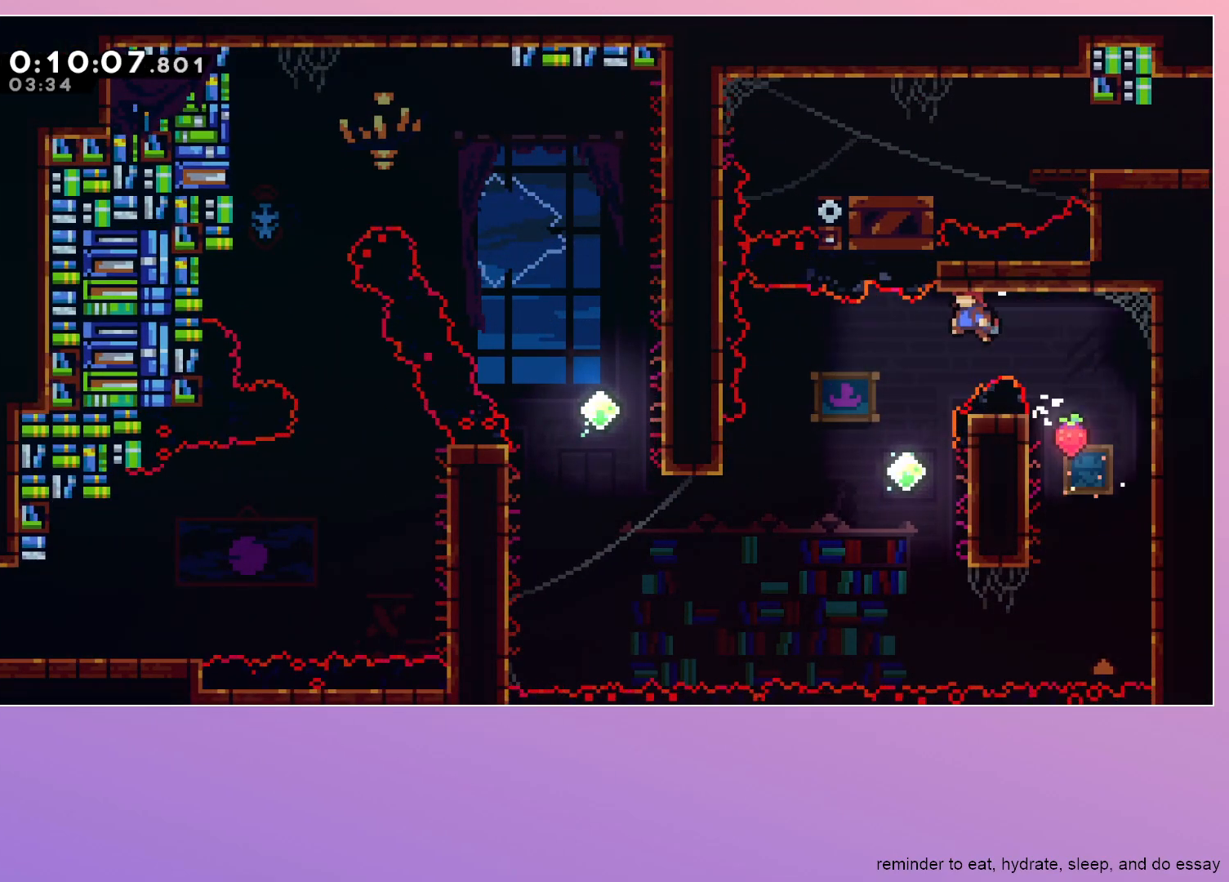
{"keys": ["dash", "left"], "events": [[117, "left", "up"], [350, "down", "up"], [450, "dash", "down"], [450, "left", "down"]]}
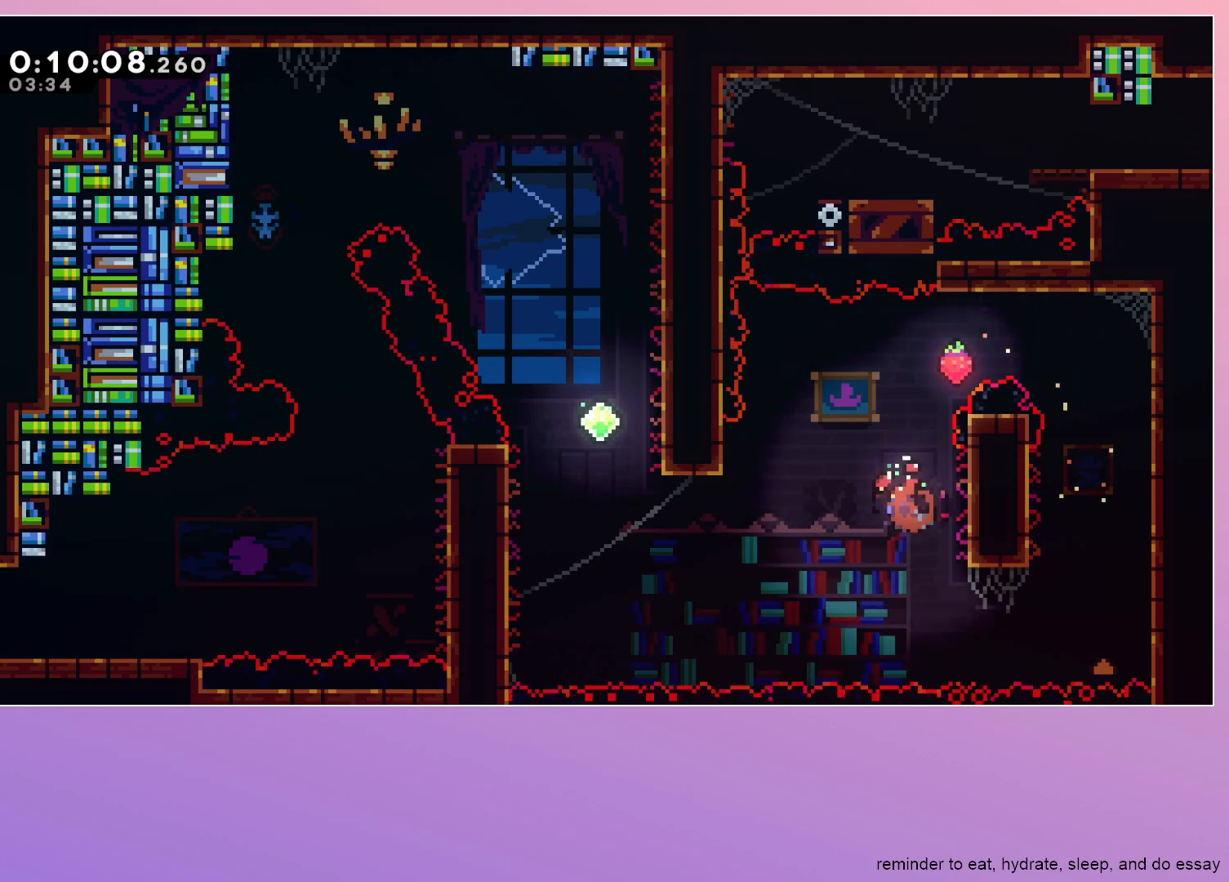
{"keys": ["dash", "up"], "events": [[83, "dash", "up"], [383, "left", "up"], [417, "dash", "down"], [417, "up", "down"]]}
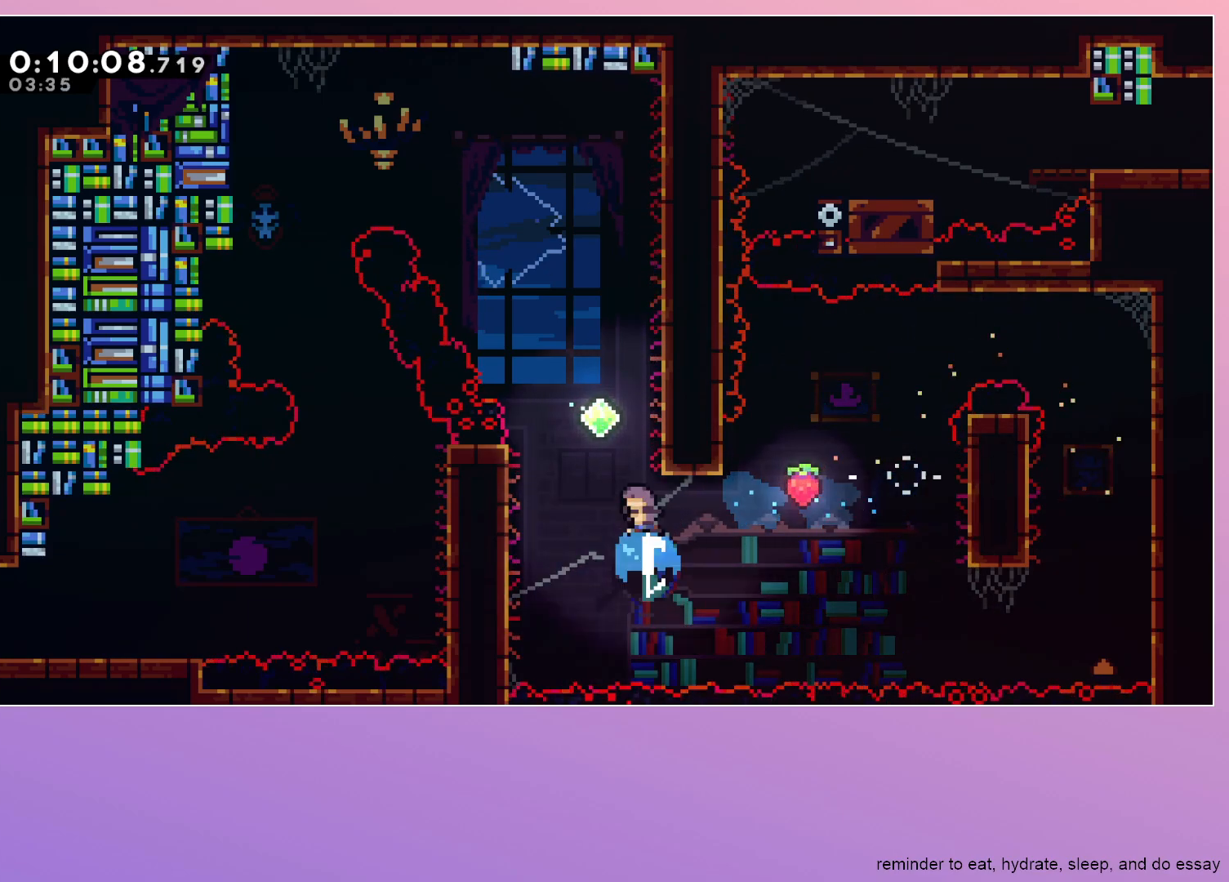
{"keys": ["dash", "jump", "left"], "events": [[67, "dash", "up"], [117, "jump", "down"], [250, "left", "down"], [383, "dash", "down"], [483, "up", "up"]]}
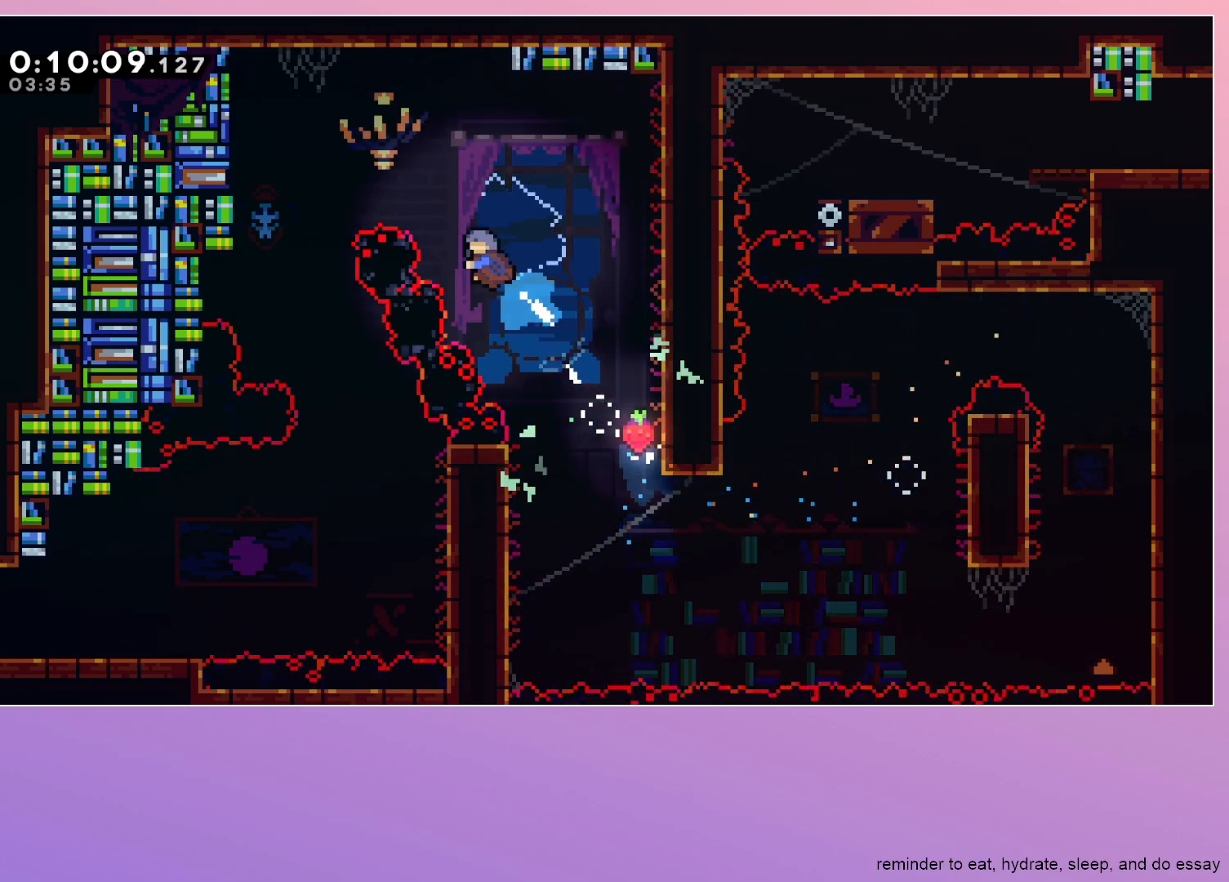
{"keys": ["down", "right"], "events": [[33, "dash", "up"], [33, "jump", "up"], [133, "down", "down"], [350, "left", "up"], [500, "right", "down"]]}